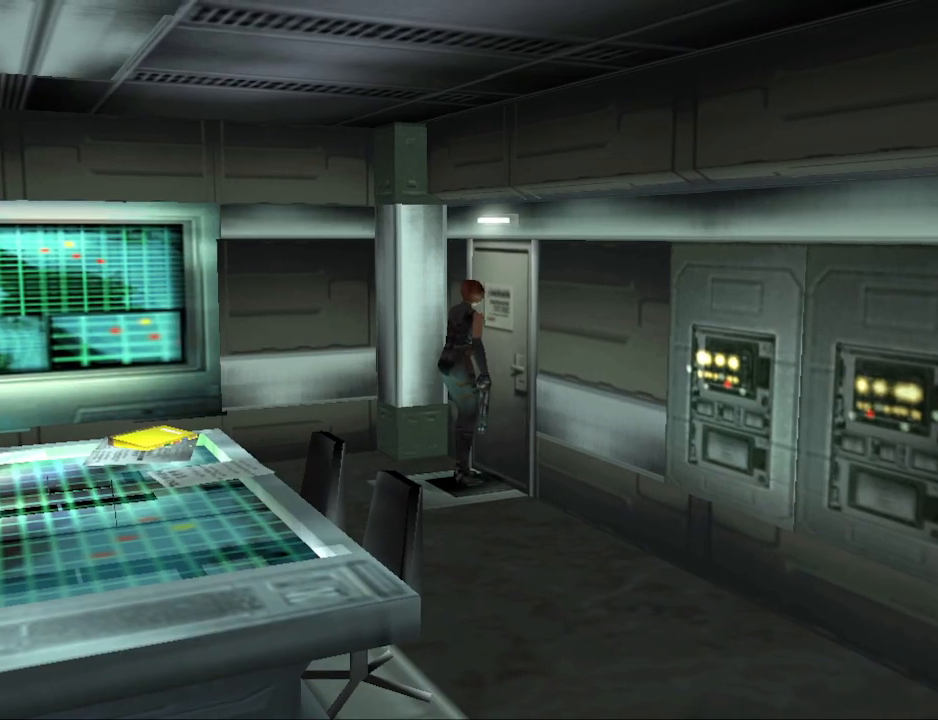
Gameplay with a controller (PlayStation layout); each line is a JSON object with the inputs held at the frame after it. "events" lists button and stick changes between this image and that frame as [ms after this image, input, new state], when the widget could be followed in between. Not read: L2 R2 left_stick right_stick.
{"buttons": [], "events": []}
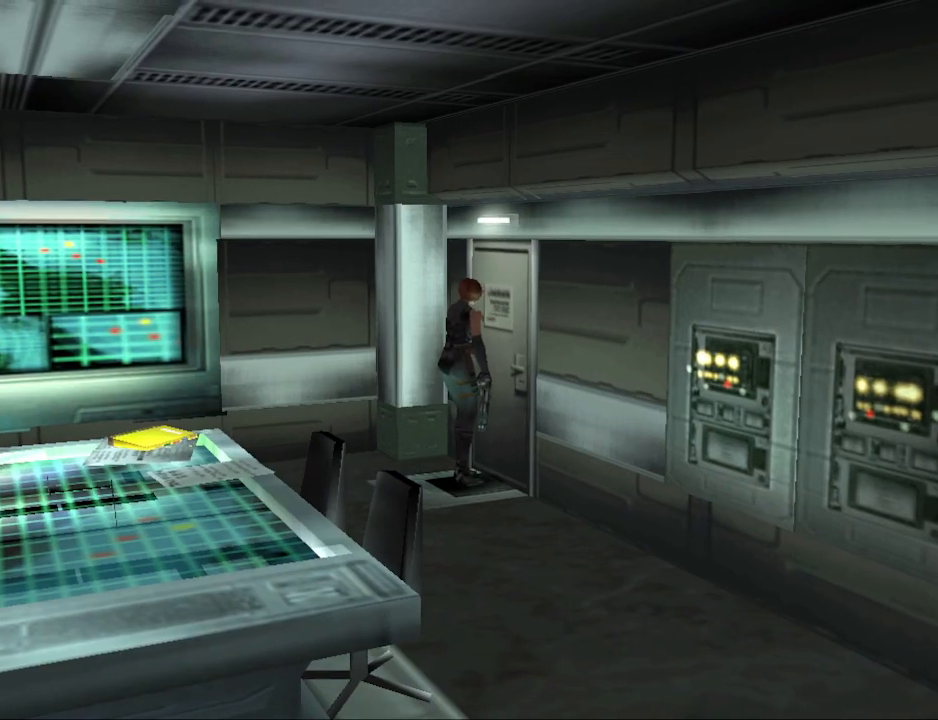
{"buttons": ["DPAD_UP"], "events": [[433, "DPAD_UP", "down"]]}
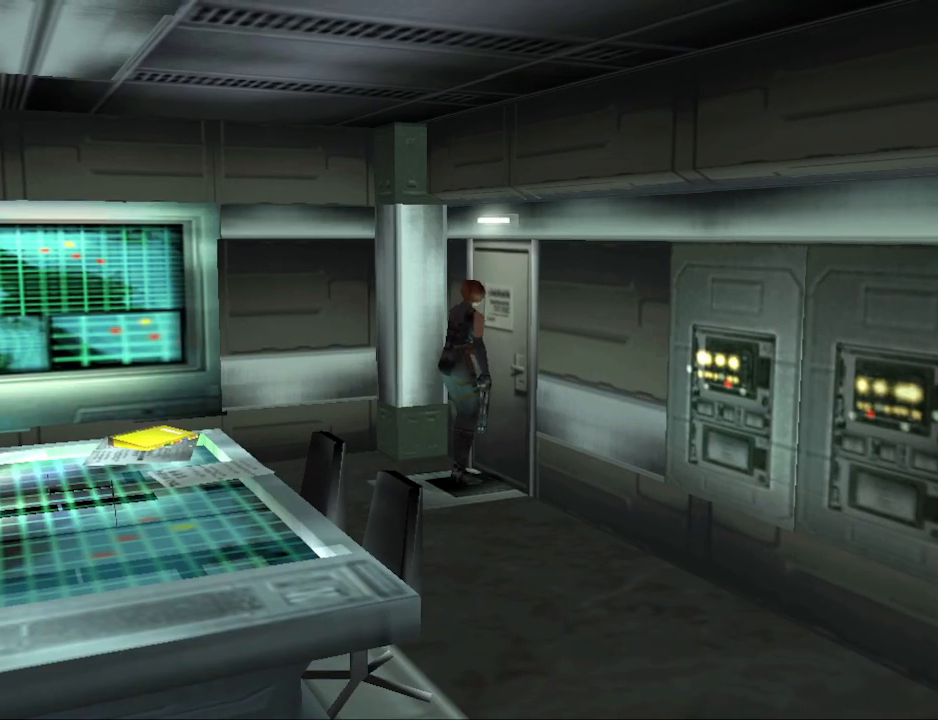
{"buttons": [], "events": [[67, "DPAD_UP", "up"], [100, "CROSS", "down"], [233, "CROSS", "up"]]}
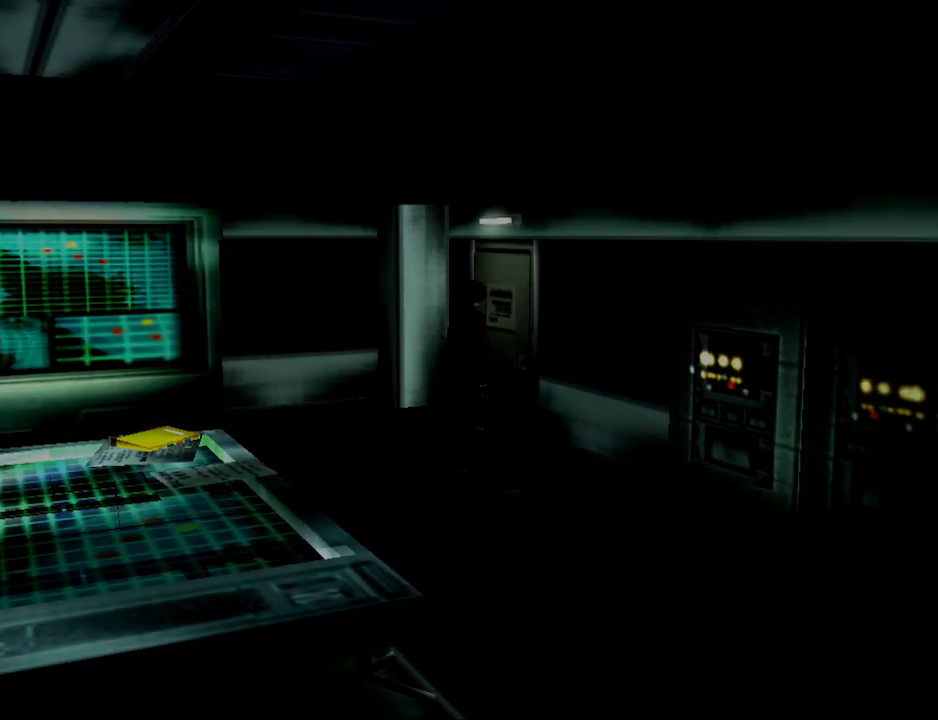
{"buttons": [], "events": []}
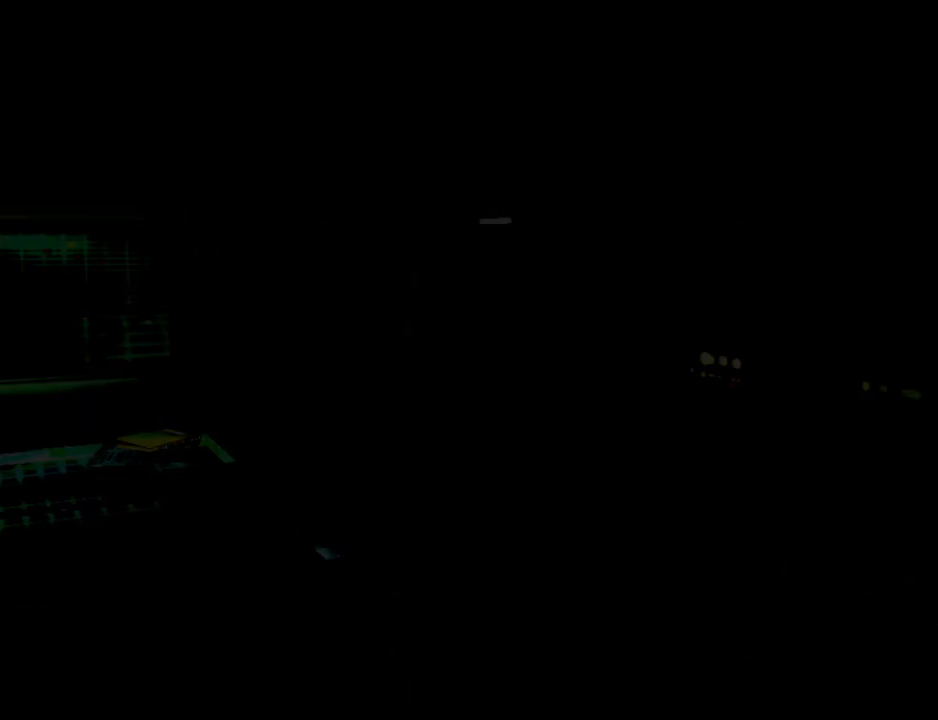
{"buttons": [], "events": []}
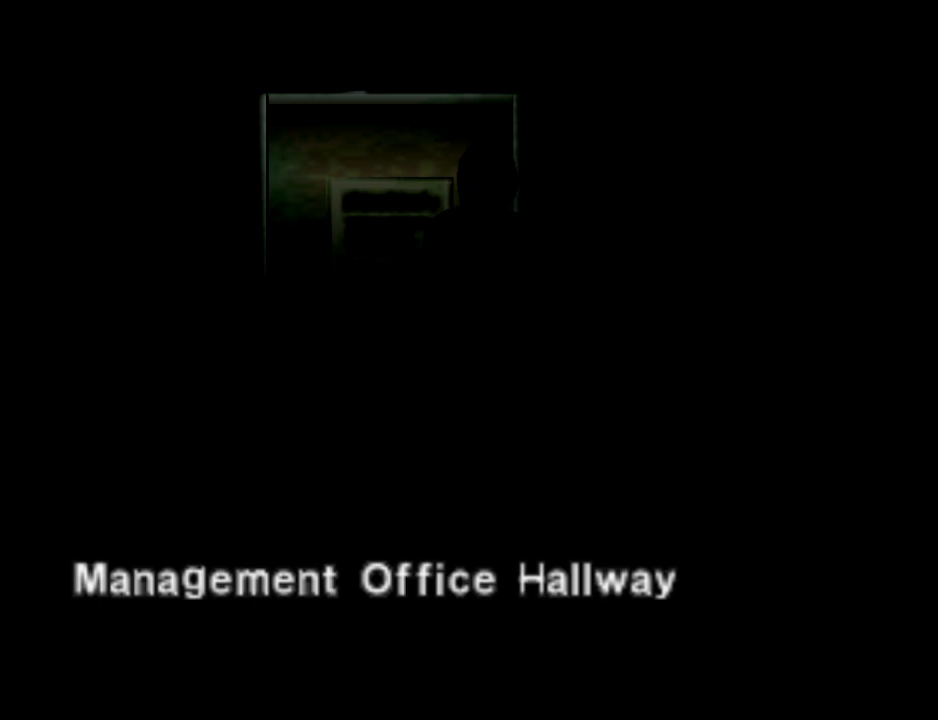
{"buttons": [], "events": []}
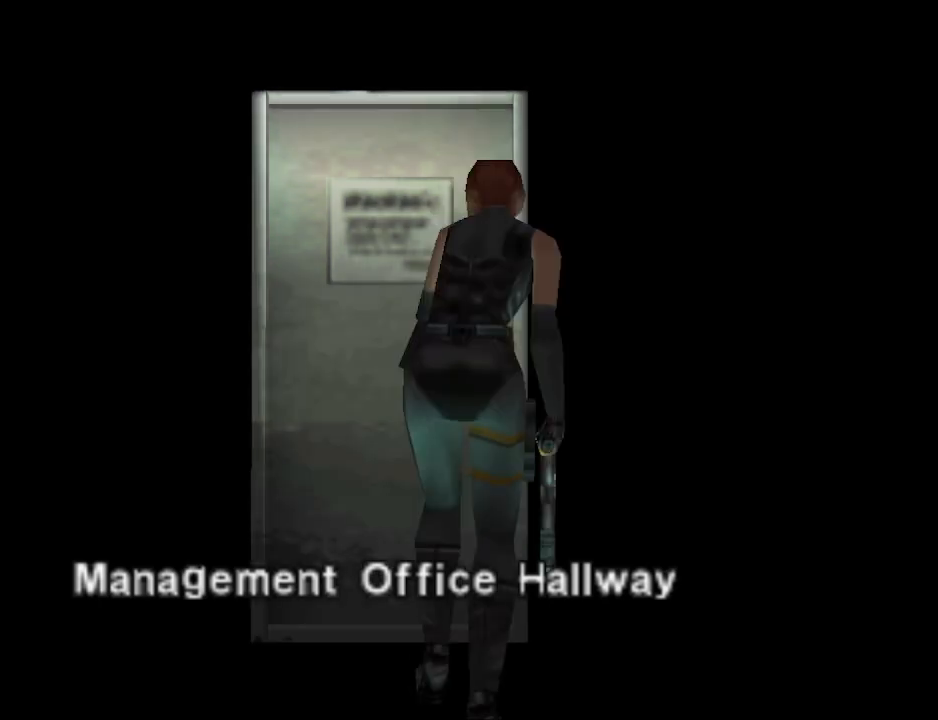
{"buttons": [], "events": []}
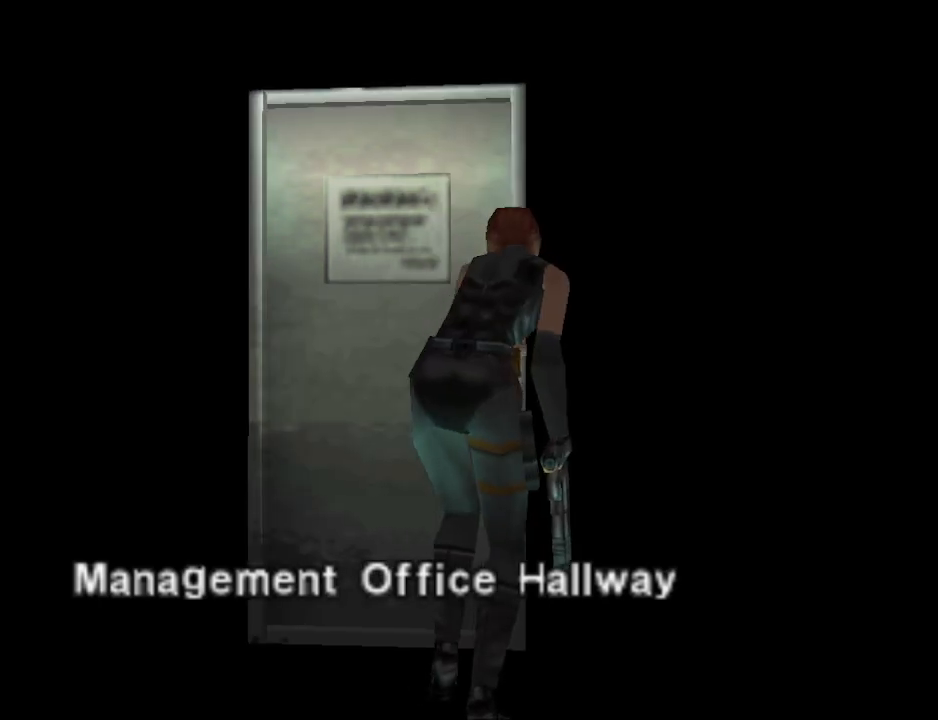
{"buttons": [], "events": []}
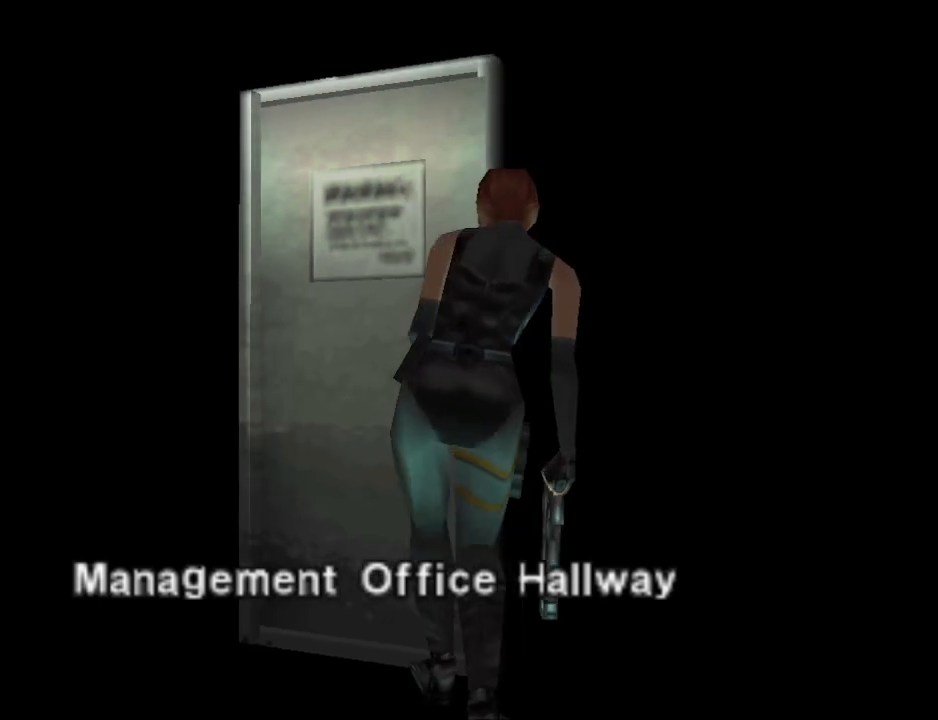
{"buttons": [], "events": []}
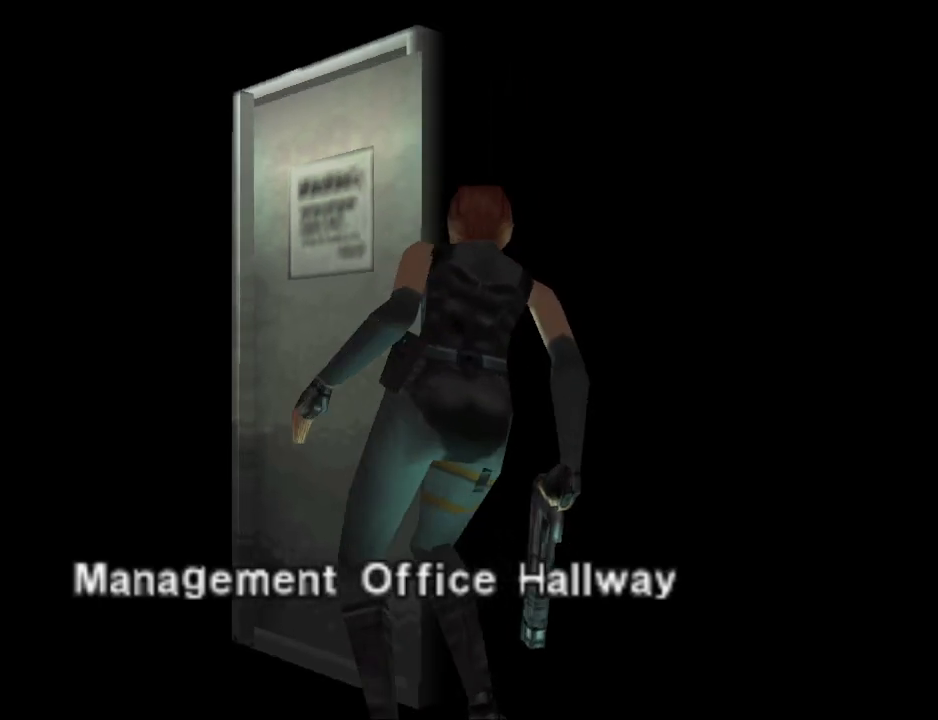
{"buttons": [], "events": []}
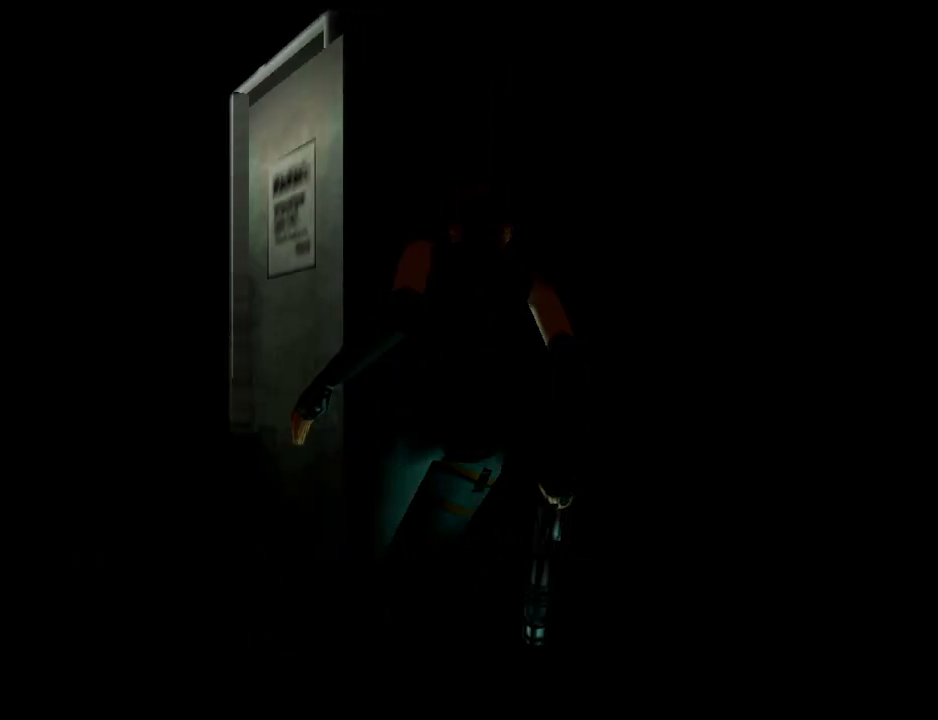
{"buttons": [], "events": []}
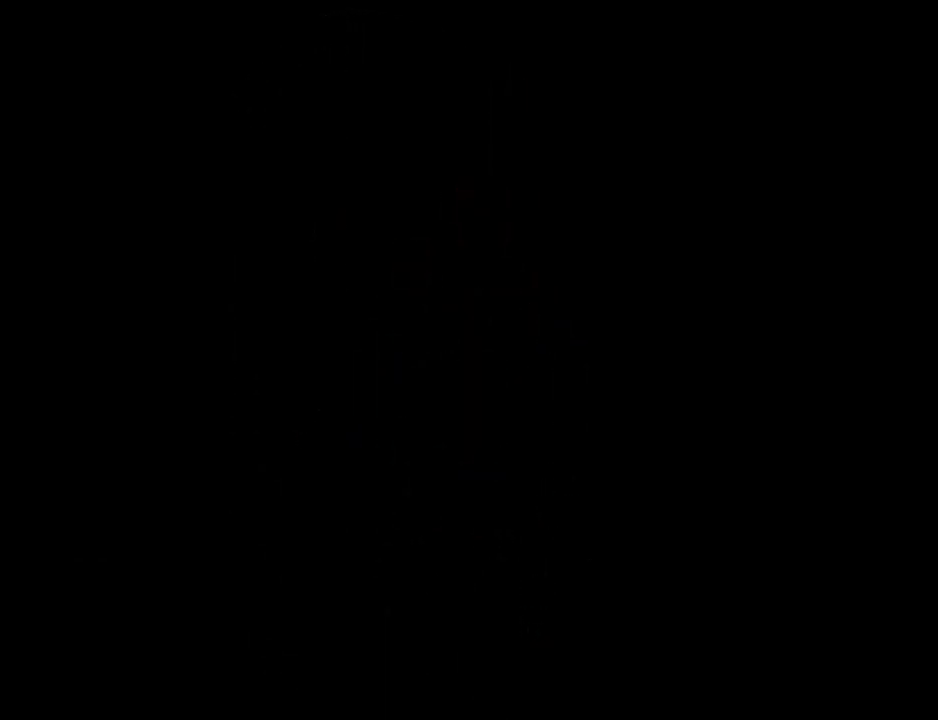
{"buttons": [], "events": []}
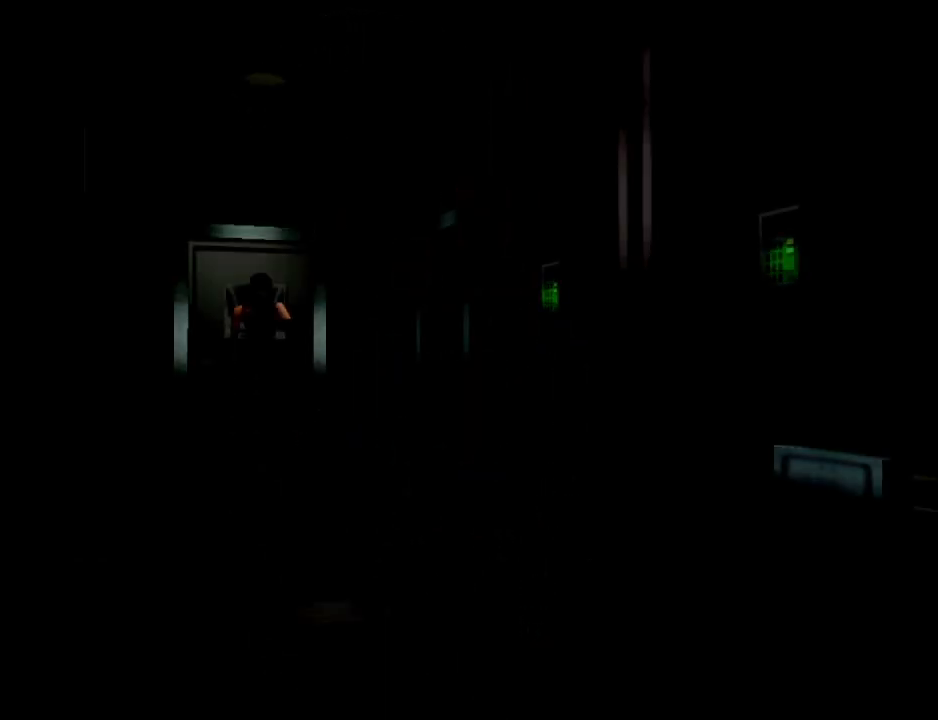
{"buttons": [], "events": []}
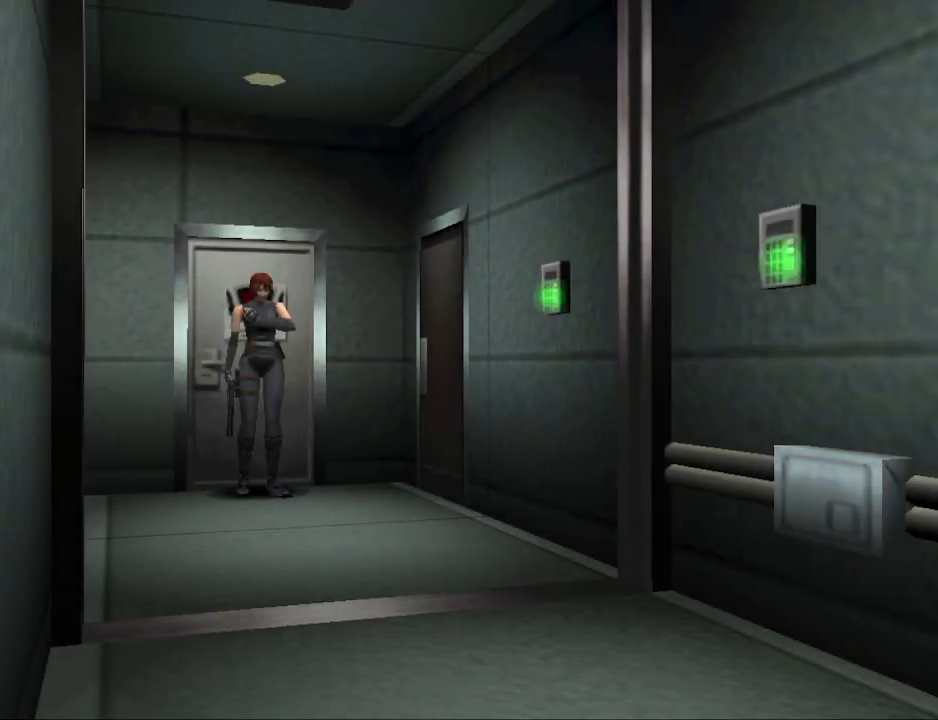
{"buttons": ["CIRCLE", "DPAD_UP"], "events": [[167, "DPAD_UP", "down"], [367, "CIRCLE", "down"]]}
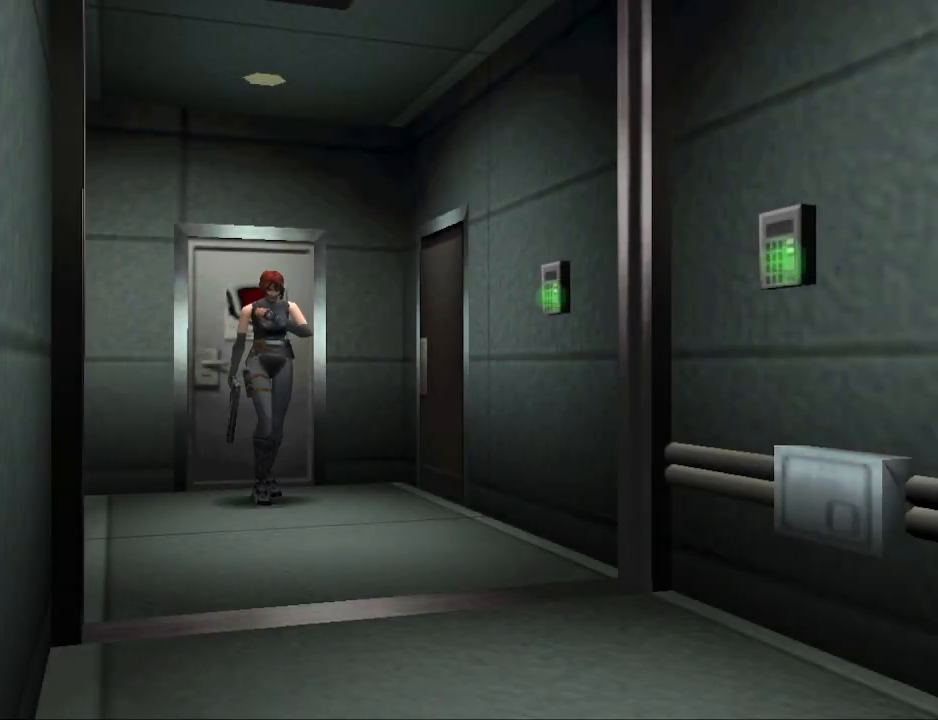
{"buttons": ["CIRCLE", "DPAD_UP"], "events": []}
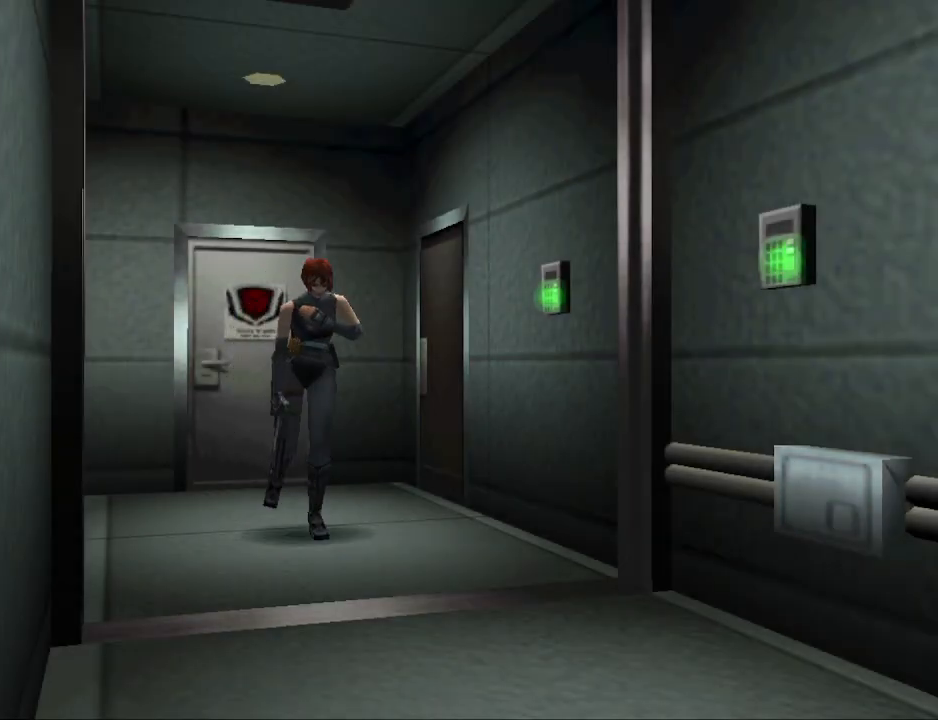
{"buttons": ["CIRCLE", "DPAD_UP"], "events": []}
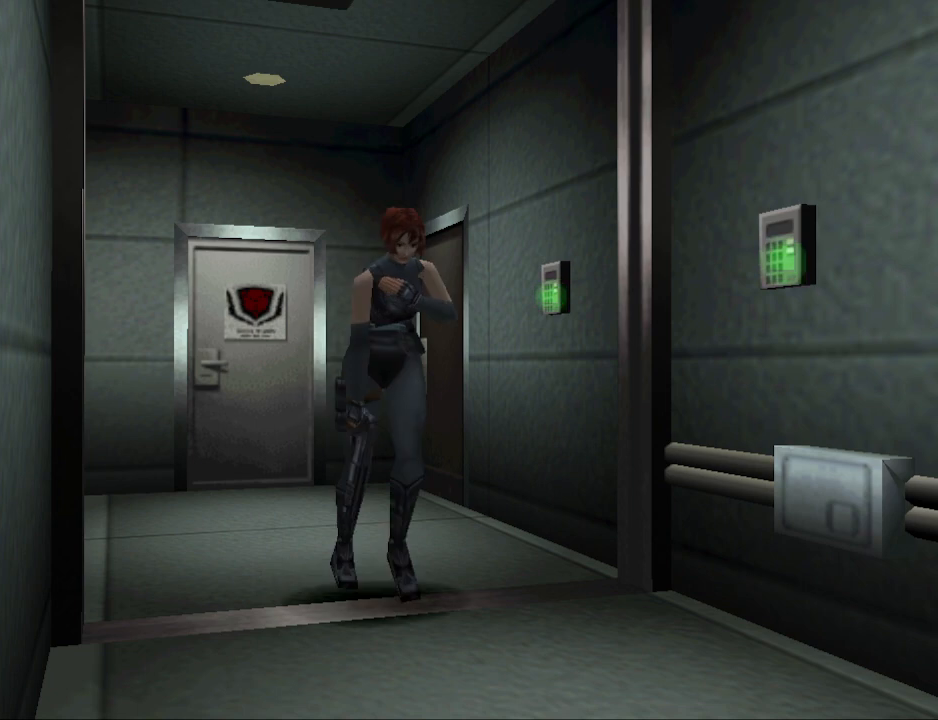
{"buttons": ["CIRCLE", "DPAD_UP"], "events": []}
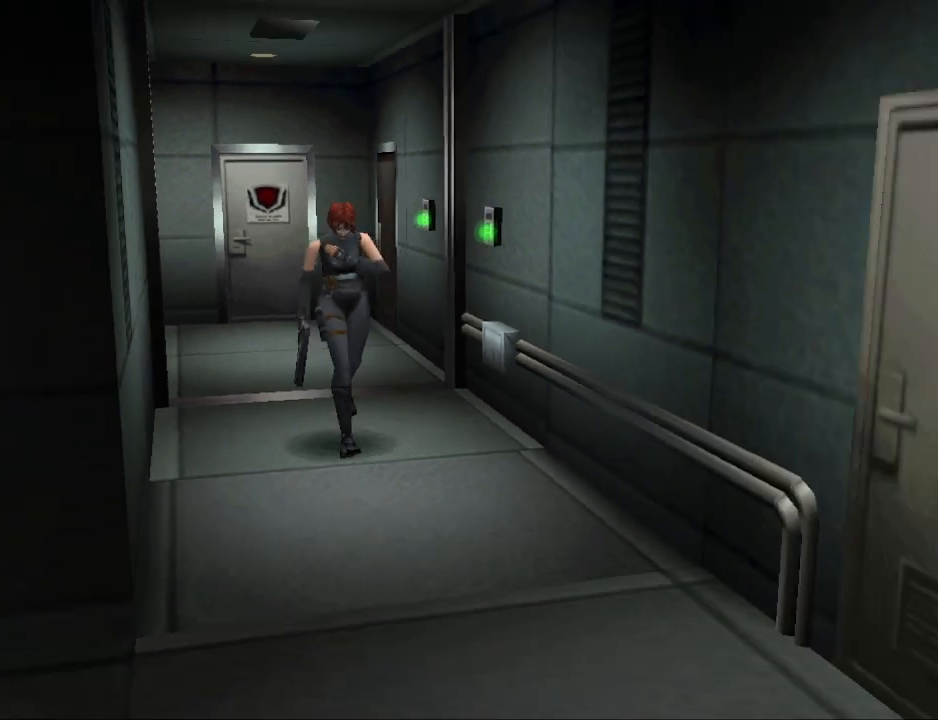
{"buttons": [], "events": [[133, "CIRCLE", "up"], [133, "DPAD_UP", "up"]]}
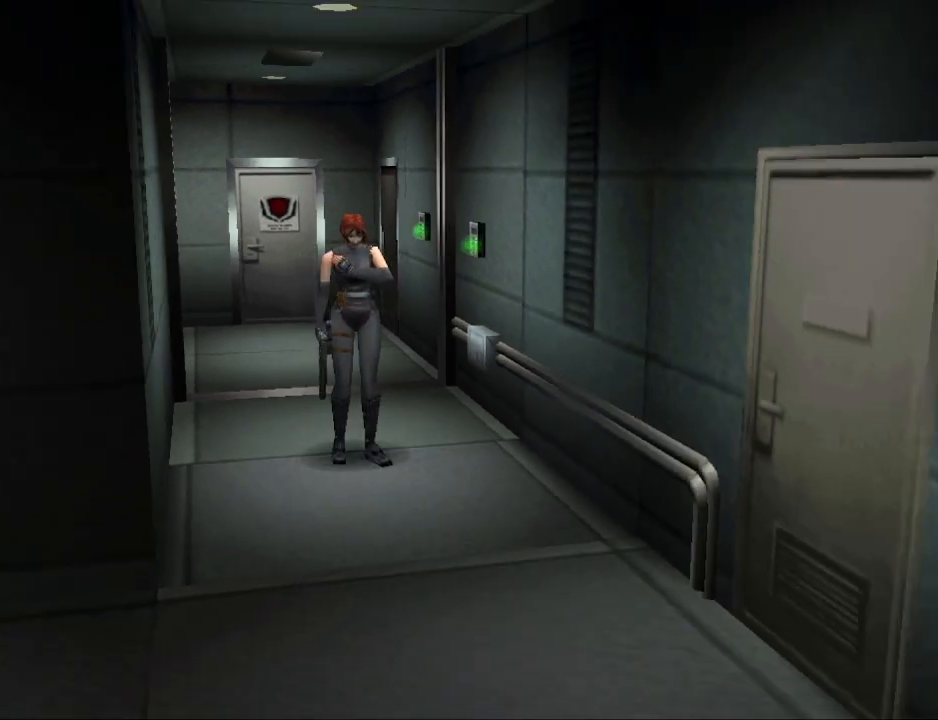
{"buttons": ["CIRCLE", "DPAD_UP"], "events": [[467, "CIRCLE", "down"], [500, "DPAD_UP", "down"]]}
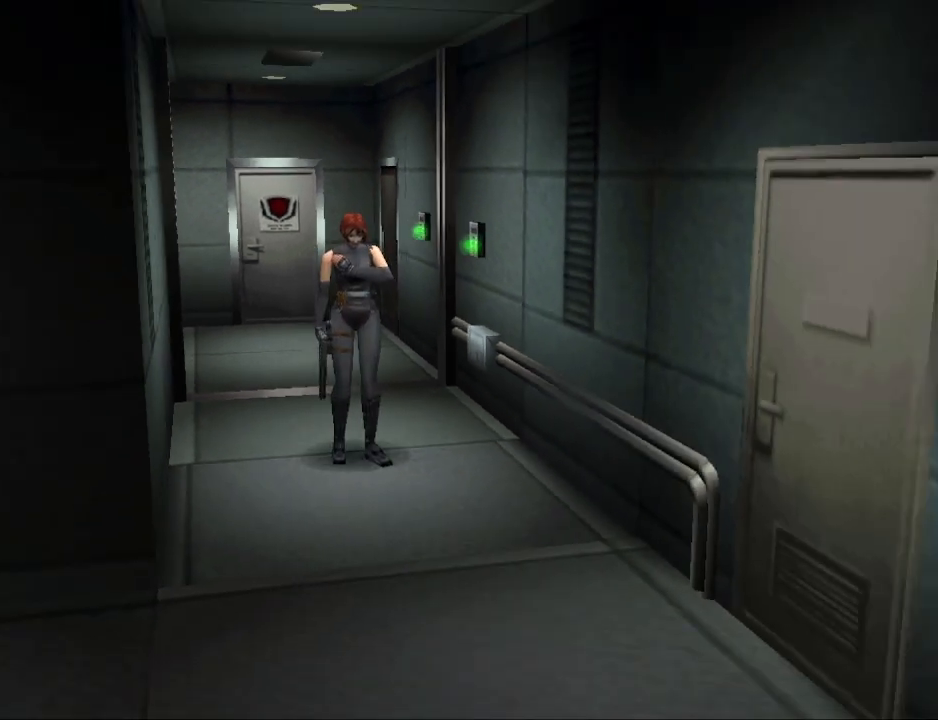
{"buttons": ["CIRCLE", "DPAD_UP"], "events": [[33, "DPAD_RIGHT", "down"], [267, "DPAD_RIGHT", "up"]]}
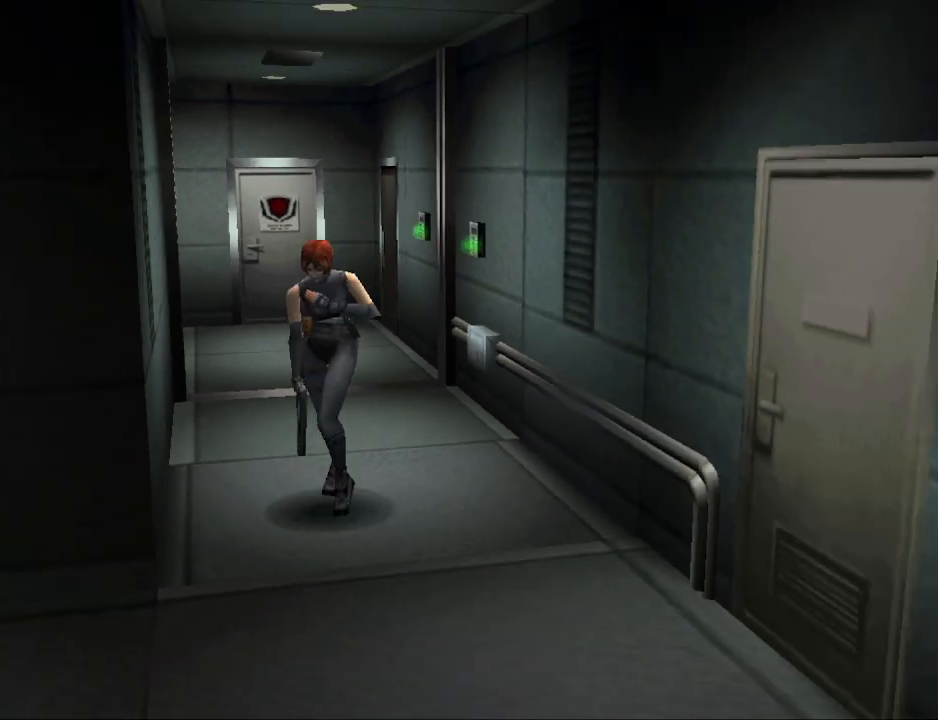
{"buttons": ["CIRCLE", "DPAD_UP", "DPAD_RIGHT"], "events": [[233, "DPAD_RIGHT", "down"]]}
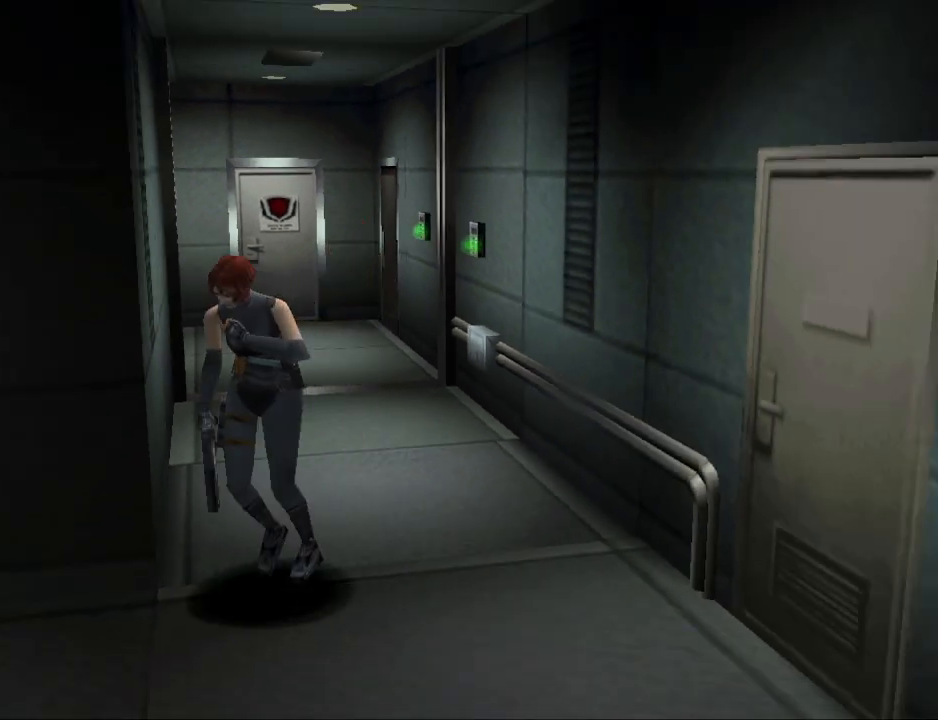
{"buttons": [], "events": [[200, "DPAD_RIGHT", "up"], [267, "DPAD_UP", "up"], [367, "CIRCLE", "up"]]}
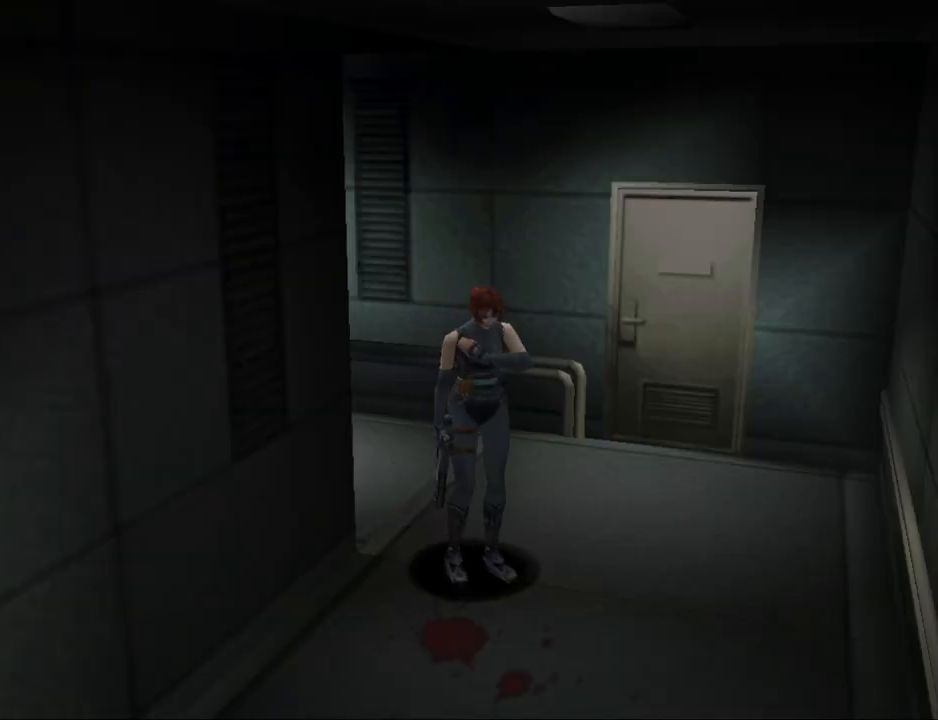
{"buttons": ["CIRCLE", "DPAD_UP"], "events": [[67, "DPAD_RIGHT", "down"], [67, "DPAD_UP", "down"], [100, "CIRCLE", "down"], [267, "DPAD_RIGHT", "up"]]}
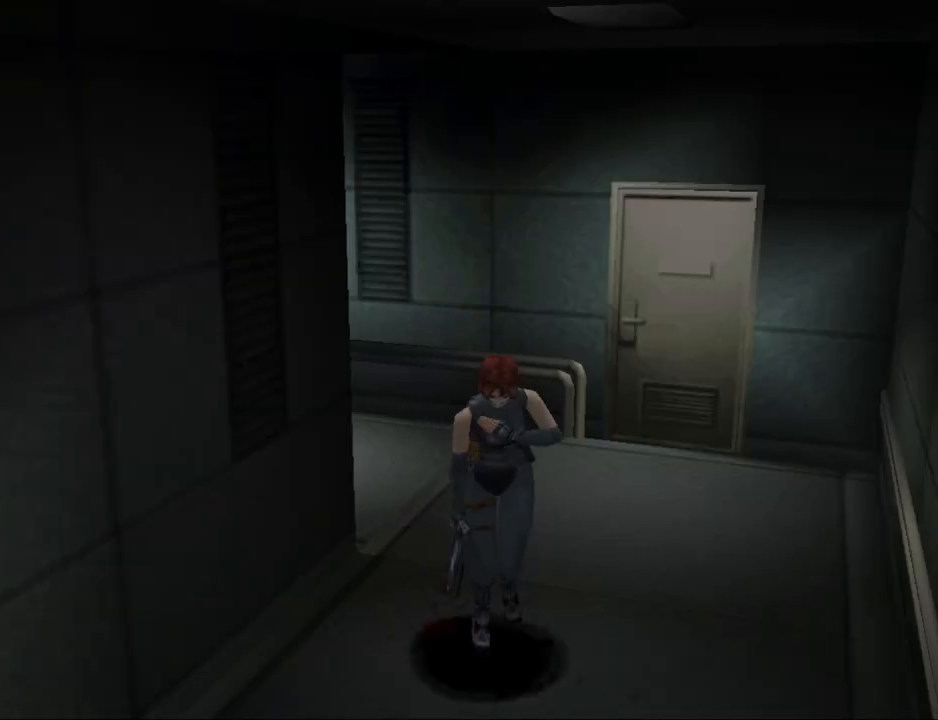
{"buttons": ["CIRCLE", "DPAD_UP"], "events": [[100, "DPAD_RIGHT", "down"], [367, "DPAD_RIGHT", "up"]]}
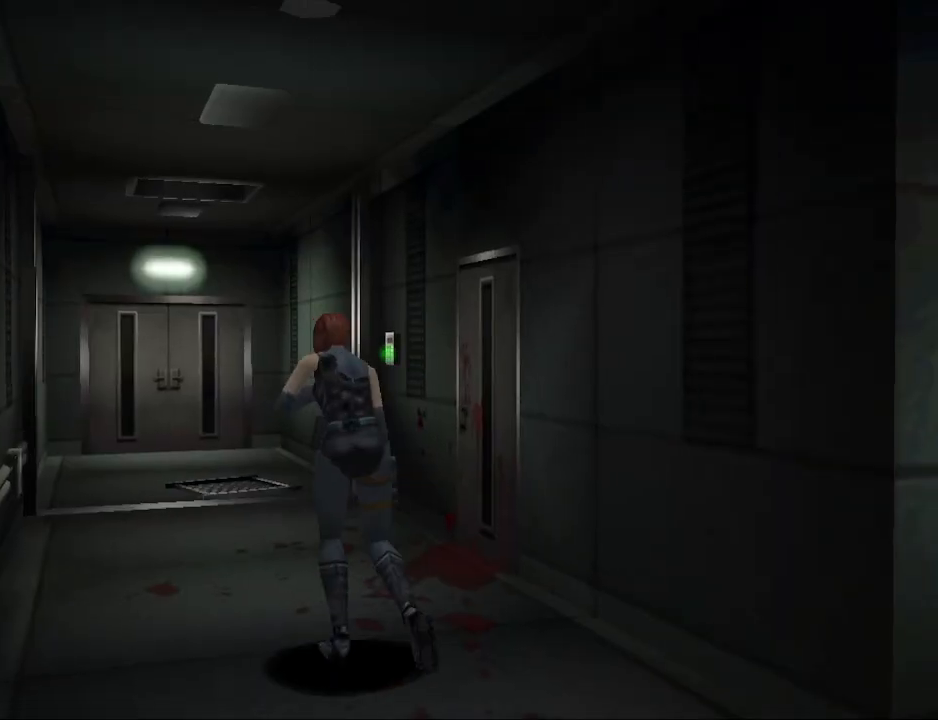
{"buttons": [], "events": [[100, "DPAD_UP", "up"], [200, "CIRCLE", "up"], [367, "R1", "down"], [500, "R1", "up"]]}